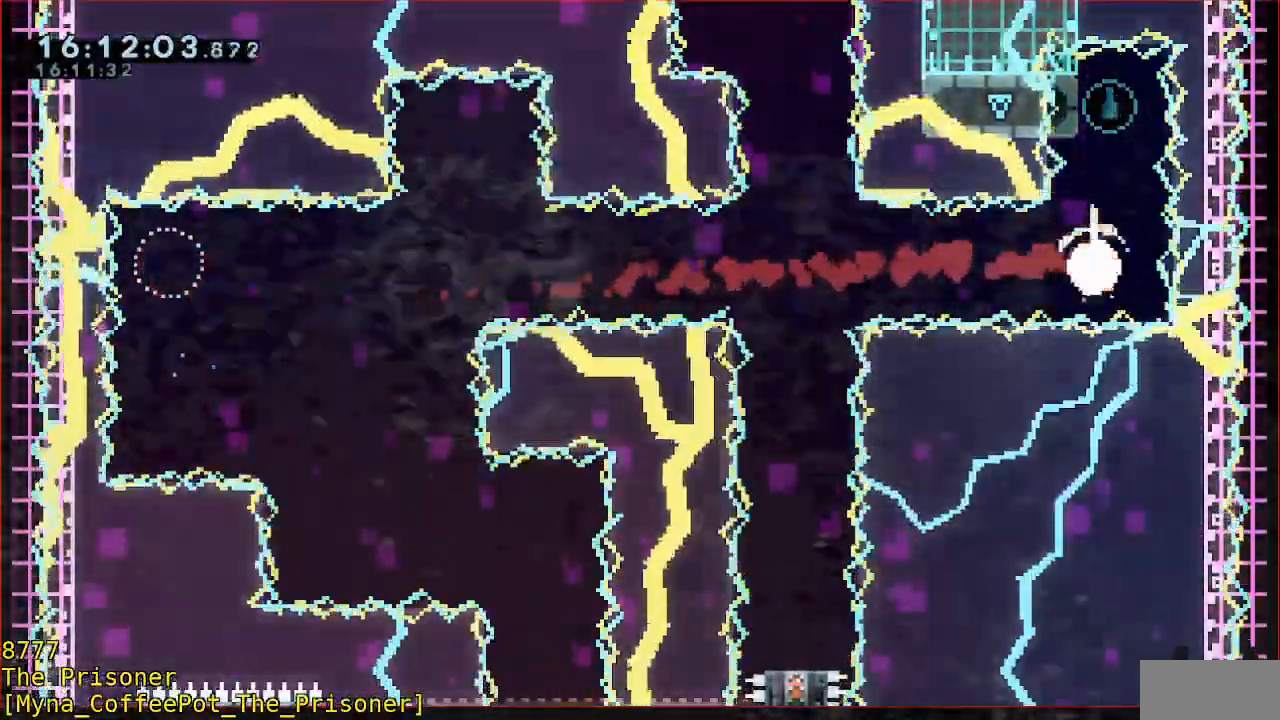
Gameplay with a controller (Xbox layout); each line is a JSON object with the inputs held at the frame after it (dt_ms = milliseconds from this image to that frame). "events" lists button and stick changes between this image and that frame as [ms after this image, input, new state], when the widget could be followed in between. Not read: DPAD_DOWN DPAD_LEFT DPAD_RIGHT DPAD_UP L1 L2 R1 R2 R3 right_stick.
{"dt_ms": 500, "buttons": [], "left_stick": "center", "events": [[83, "B", "up"], [117, "left_stick", "center"]]}
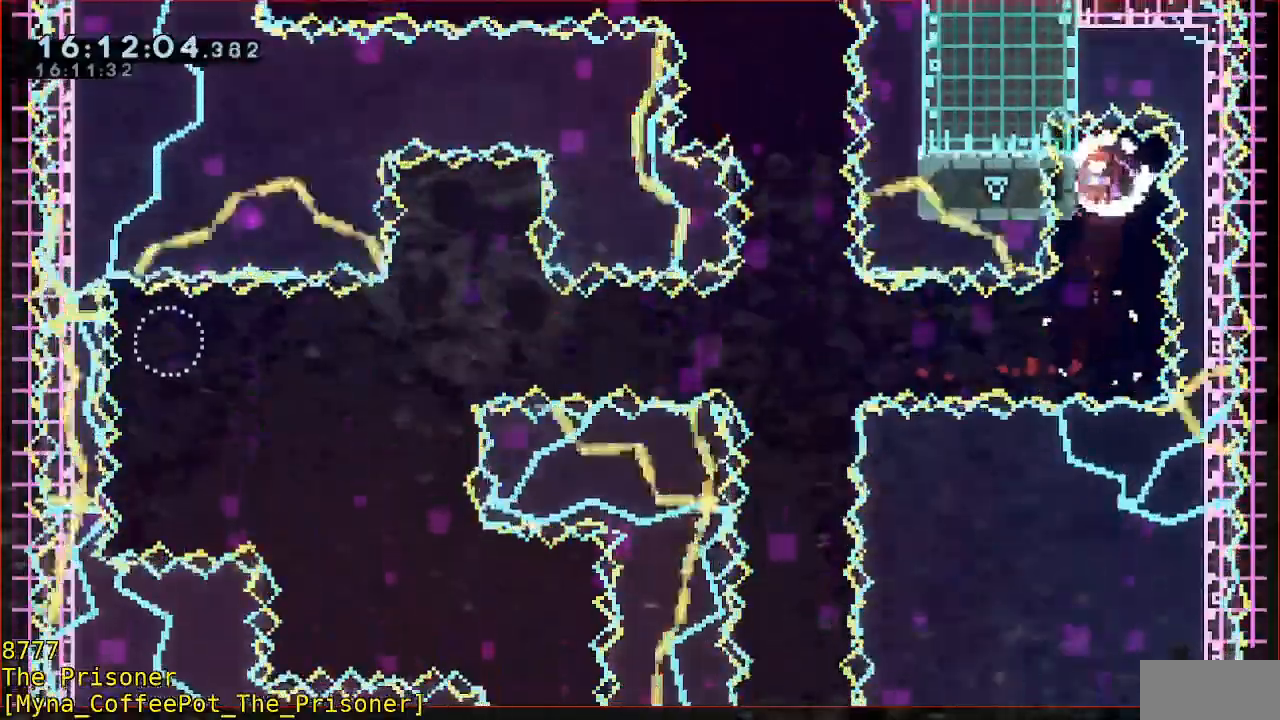
{"dt_ms": 500, "buttons": [], "left_stick": "left", "events": [[217, "left_stick", "left"], [283, "B", "down"], [450, "B", "up"]]}
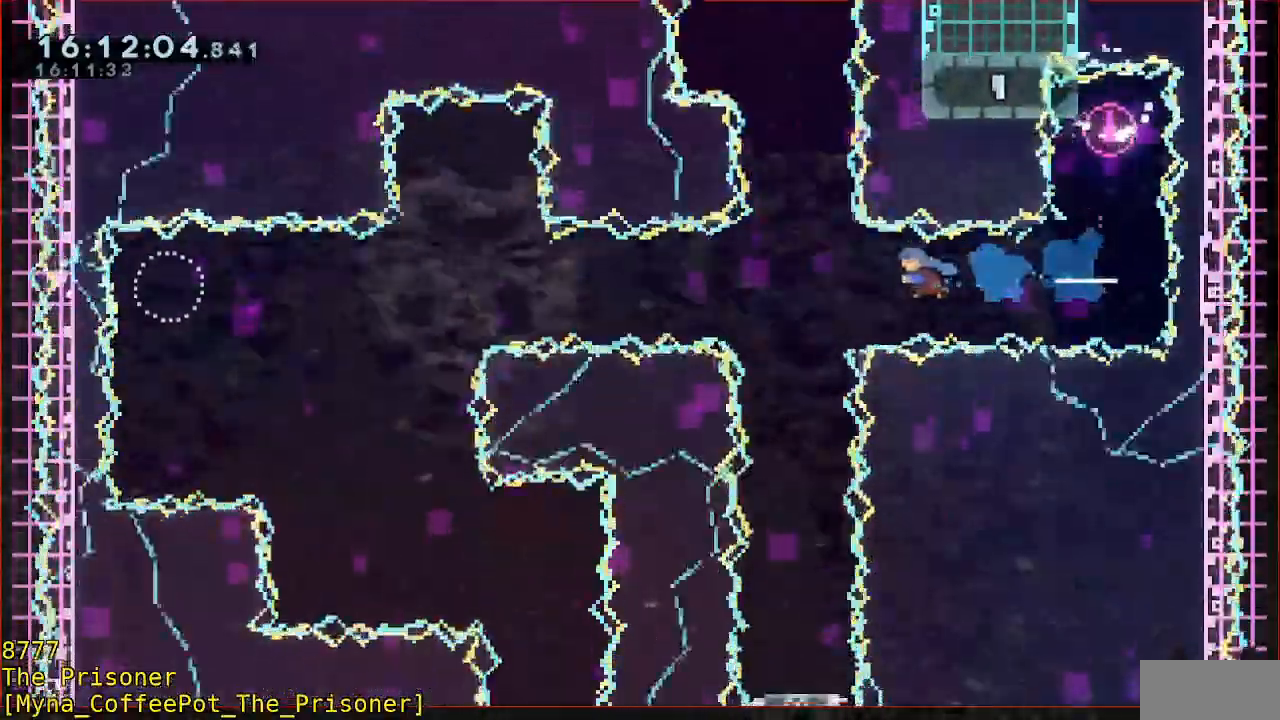
{"dt_ms": 500, "buttons": ["L3"], "left_stick": "down", "events": [[50, "L3", "down"], [233, "L3", "up"], [250, "left_stick", "down"], [317, "L3", "down"]]}
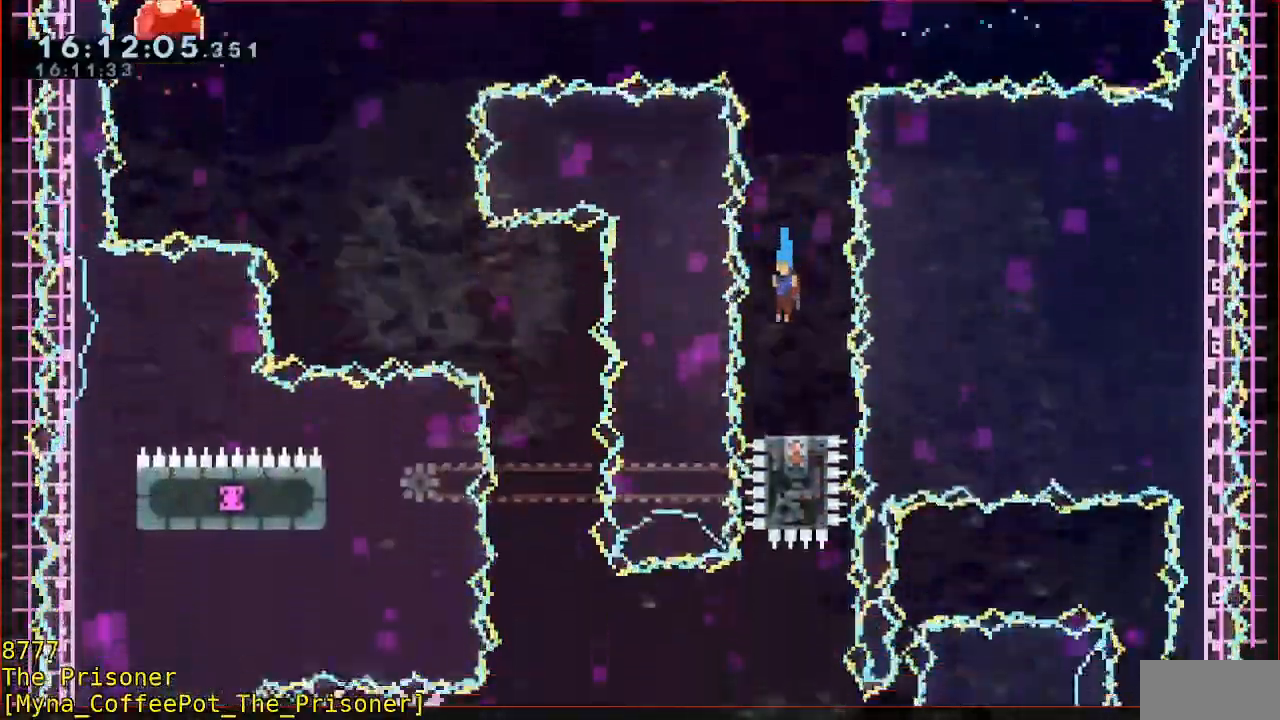
{"dt_ms": 500, "buttons": [], "left_stick": "down"}
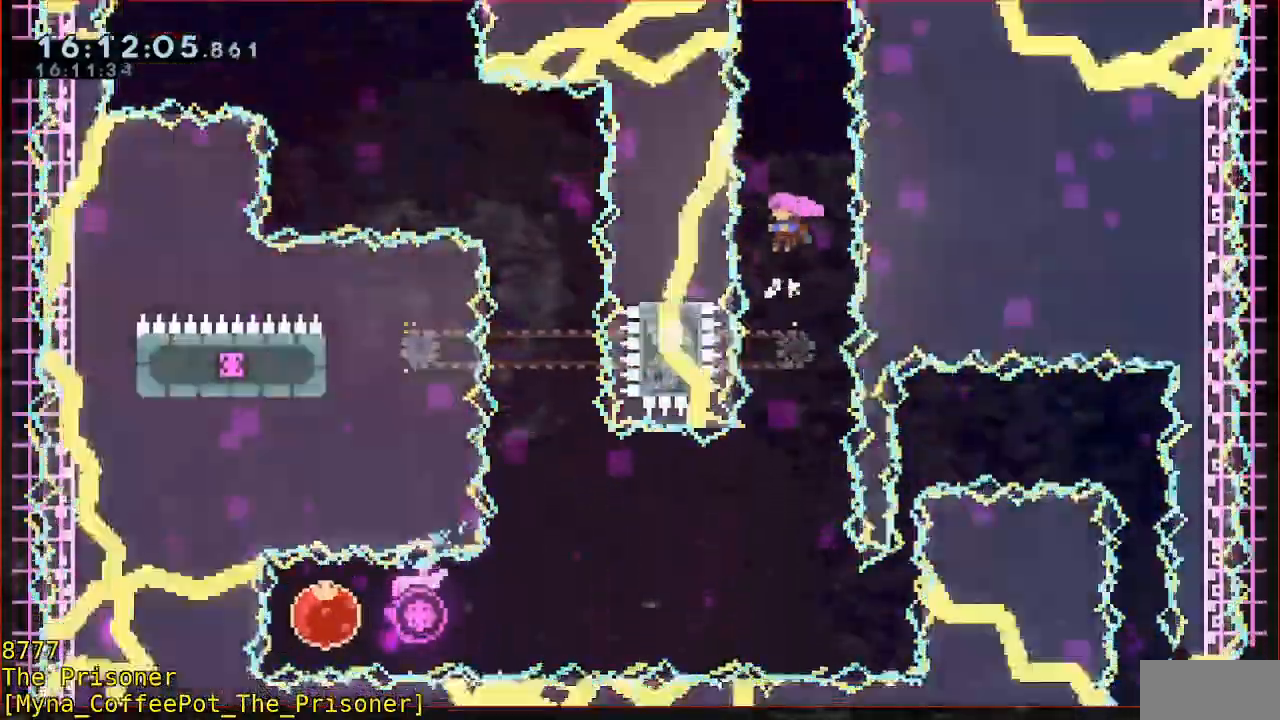
{"dt_ms": 500, "buttons": [], "left_stick": "left", "events": [[67, "left_stick", "center"], [383, "left_stick", "left"]]}
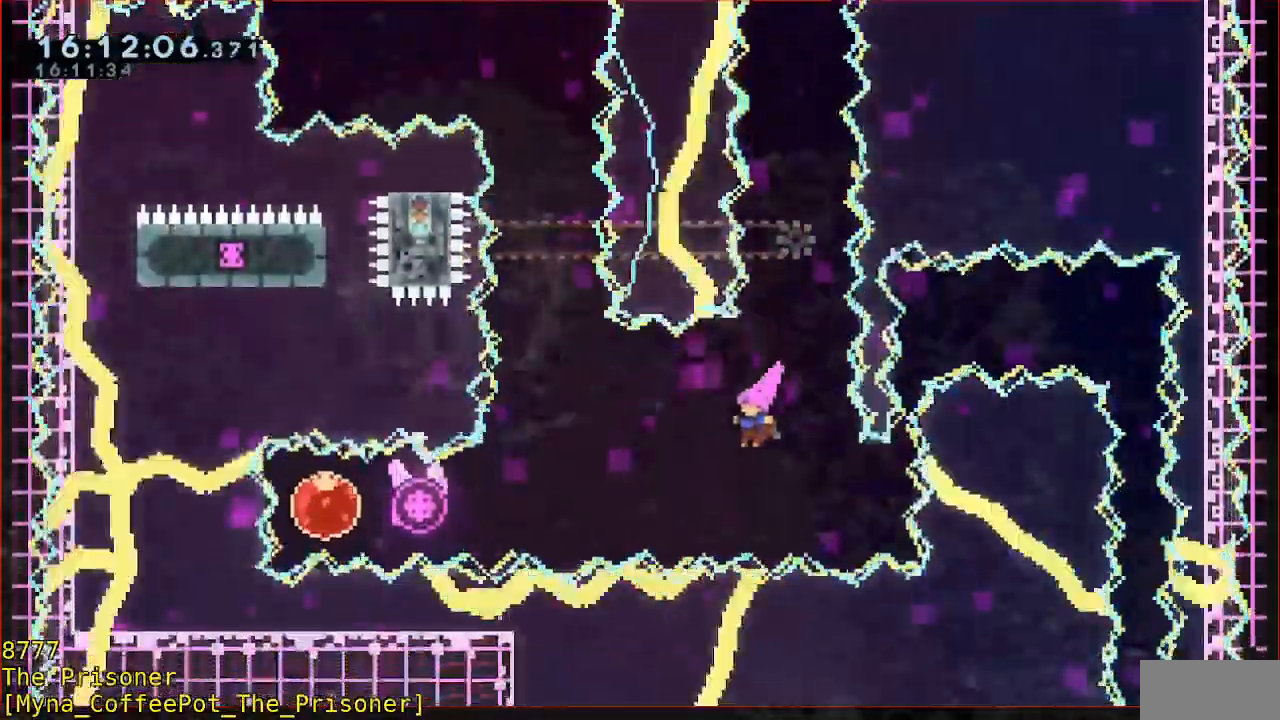
{"dt_ms": 500, "buttons": ["B"], "left_stick": "left", "events": [[150, "B", "down"], [283, "B", "up"], [417, "B", "down"]]}
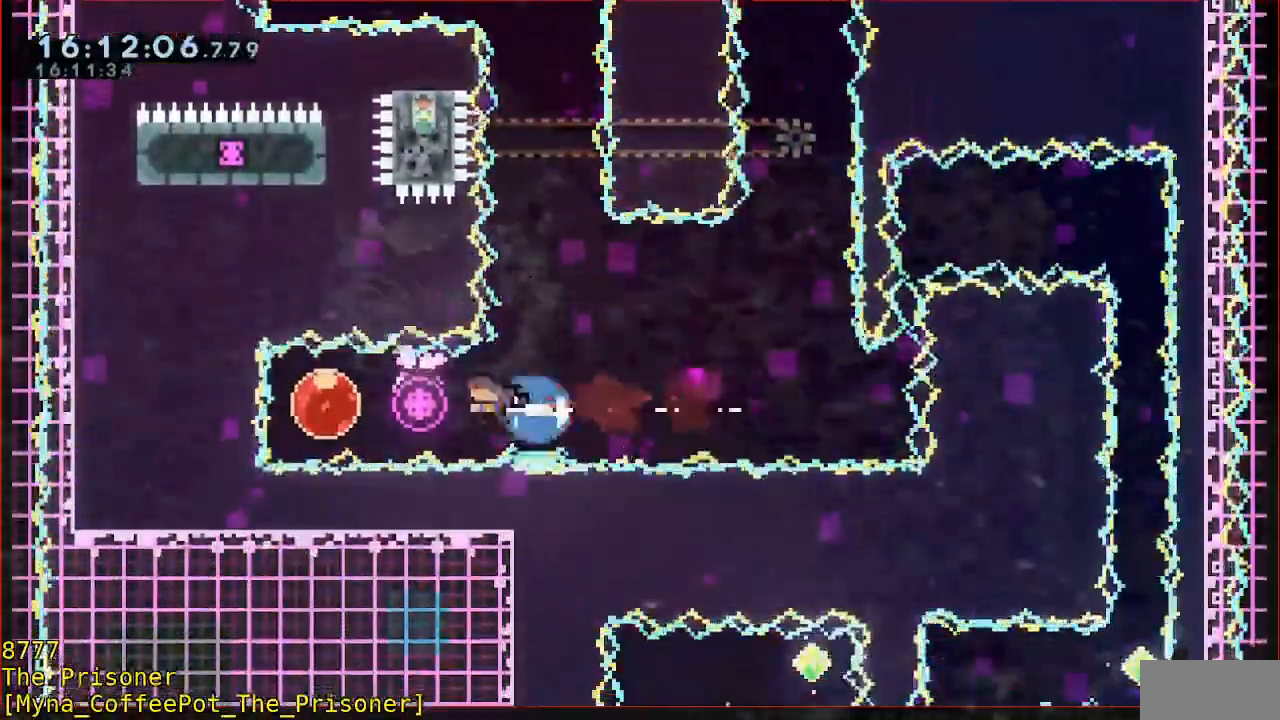
{"dt_ms": 500, "buttons": [], "left_stick": "right", "events": [[17, "B", "up"], [83, "left_stick", "right"]]}
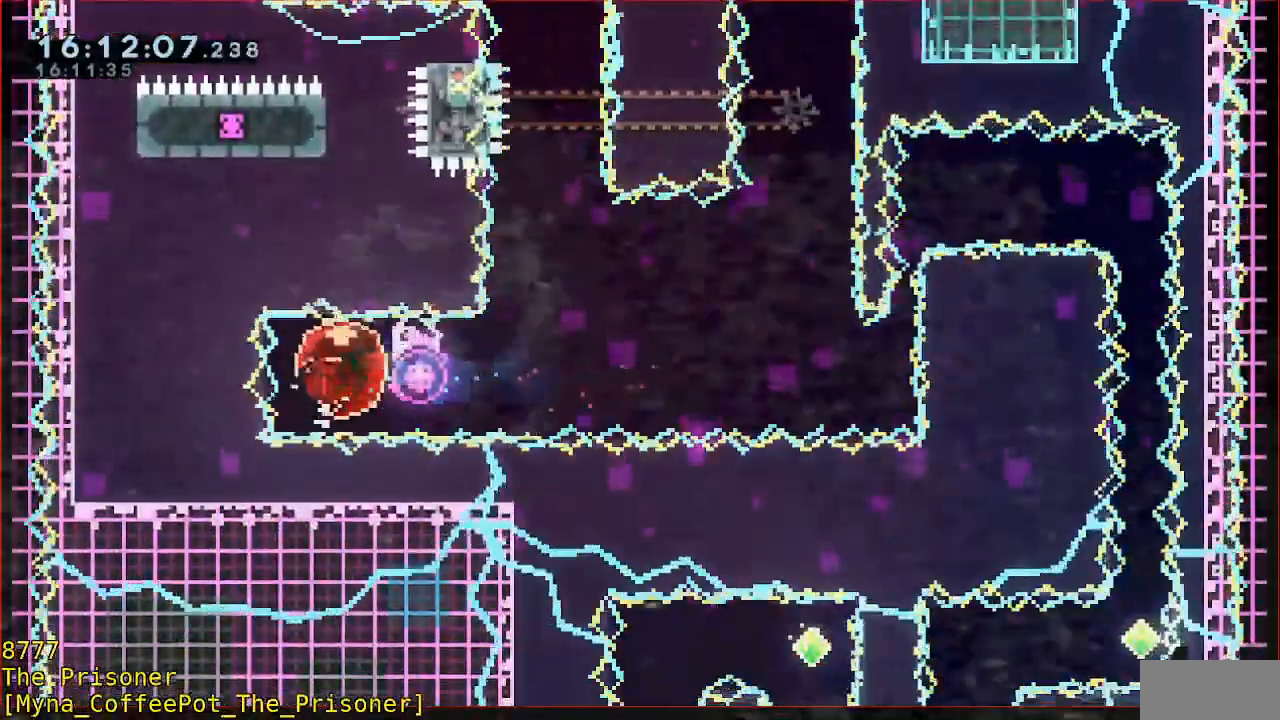
{"dt_ms": 500, "buttons": [], "left_stick": "right", "events": []}
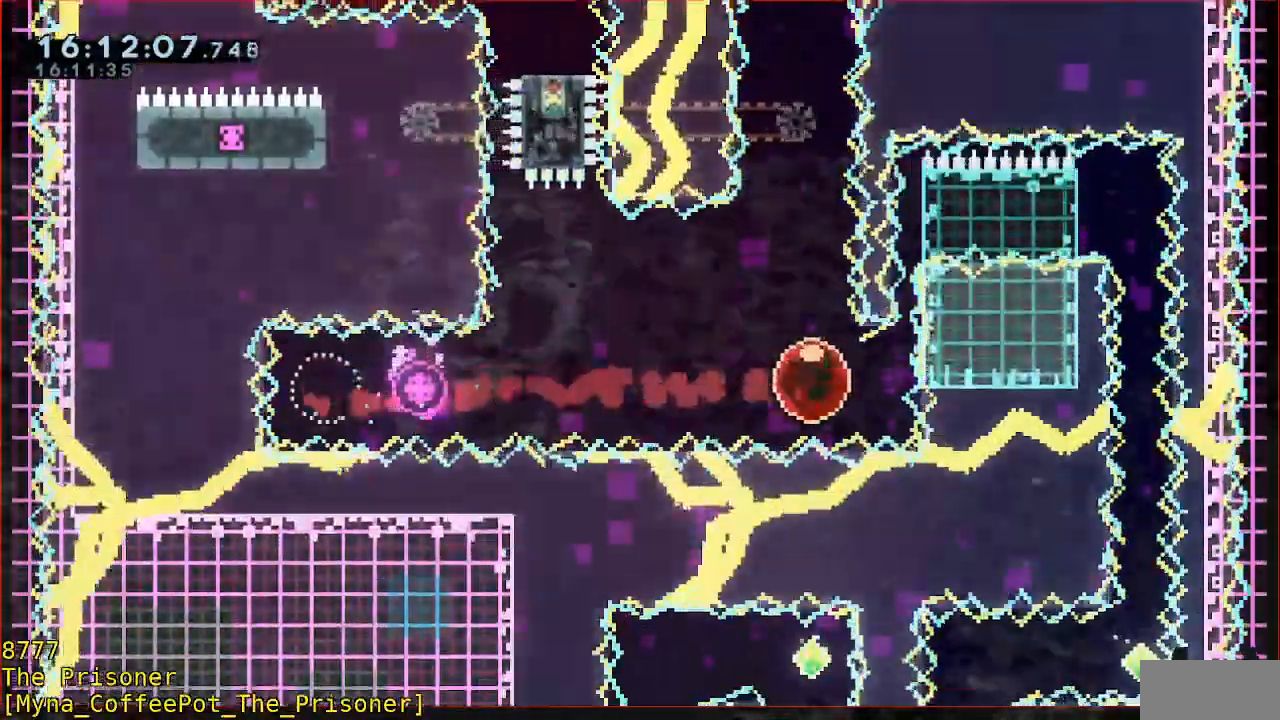
{"dt_ms": 1000, "buttons": [], "left_stick": "center"}
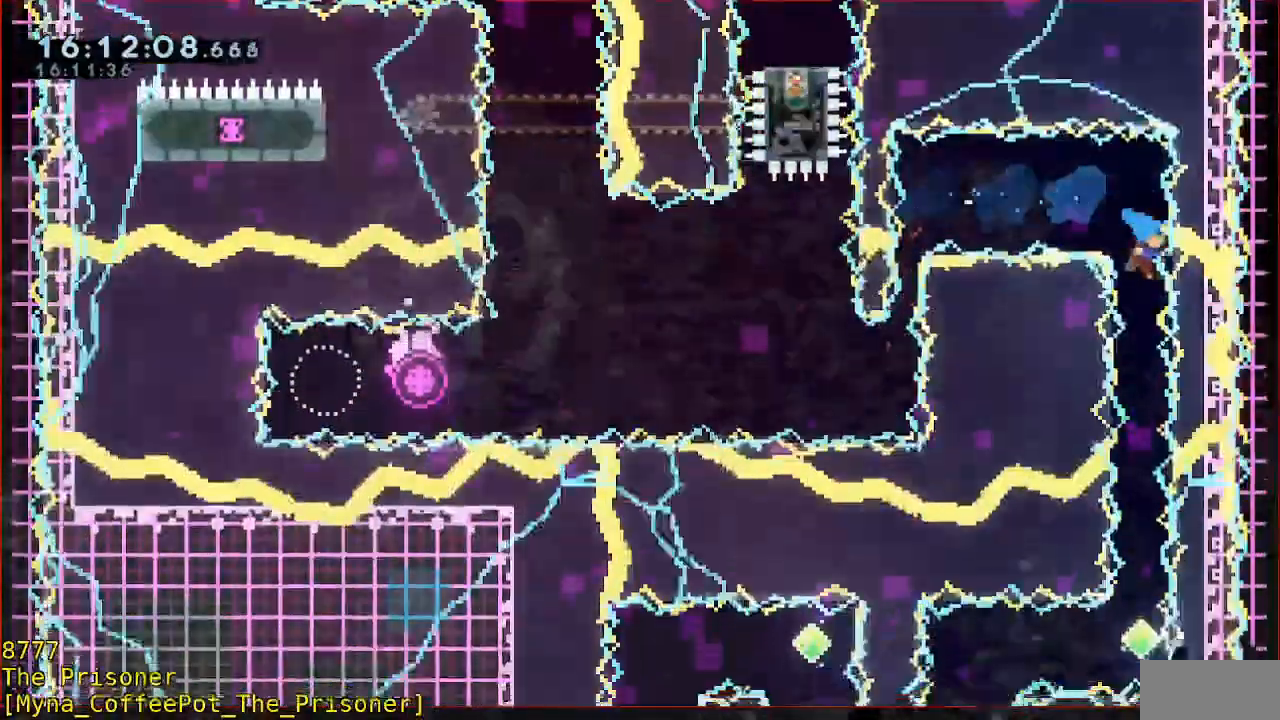
{"dt_ms": 500, "buttons": [], "left_stick": "center", "events": []}
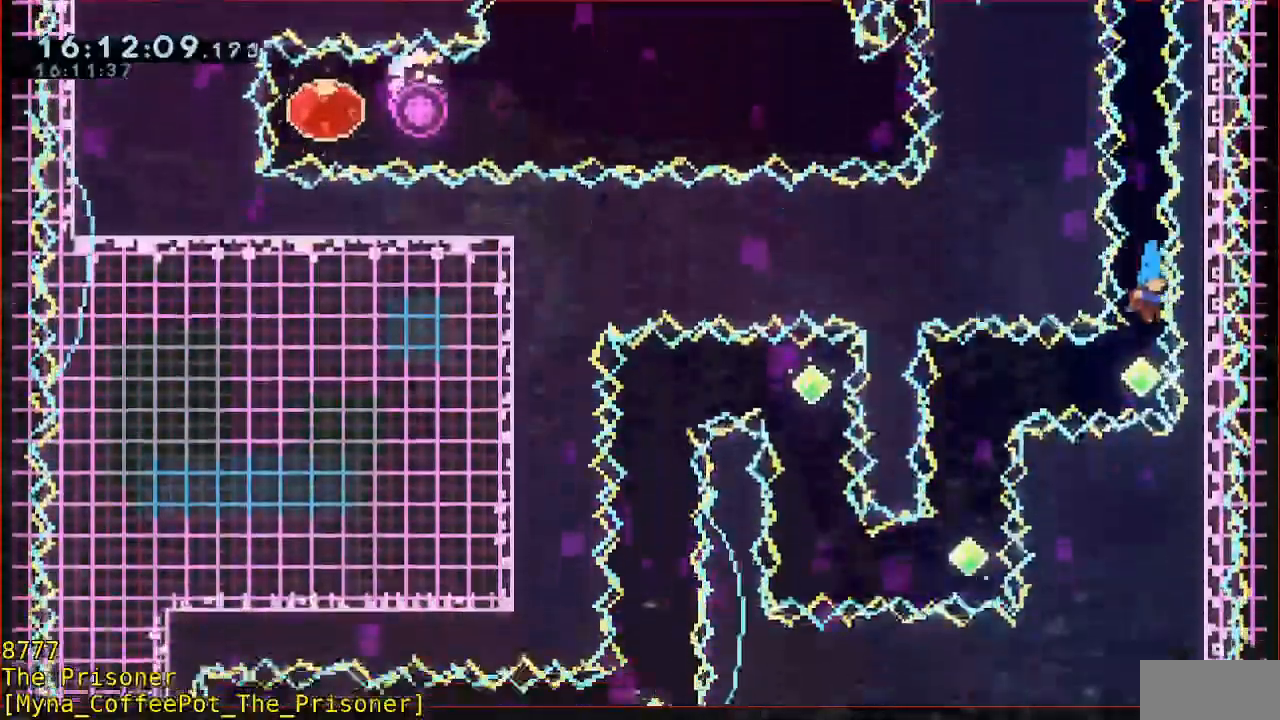
{"dt_ms": 500, "buttons": ["B", "L3"], "left_stick": "down"}
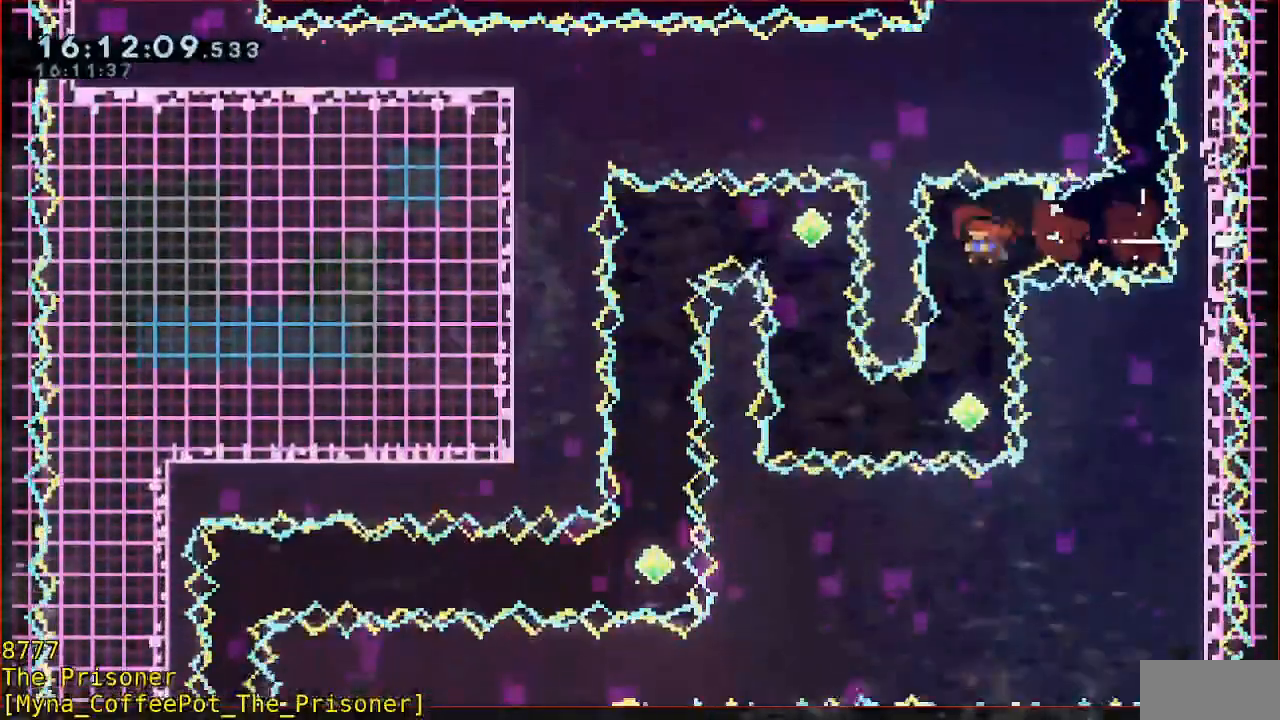
{"dt_ms": 500, "buttons": ["B"], "left_stick": "up"}
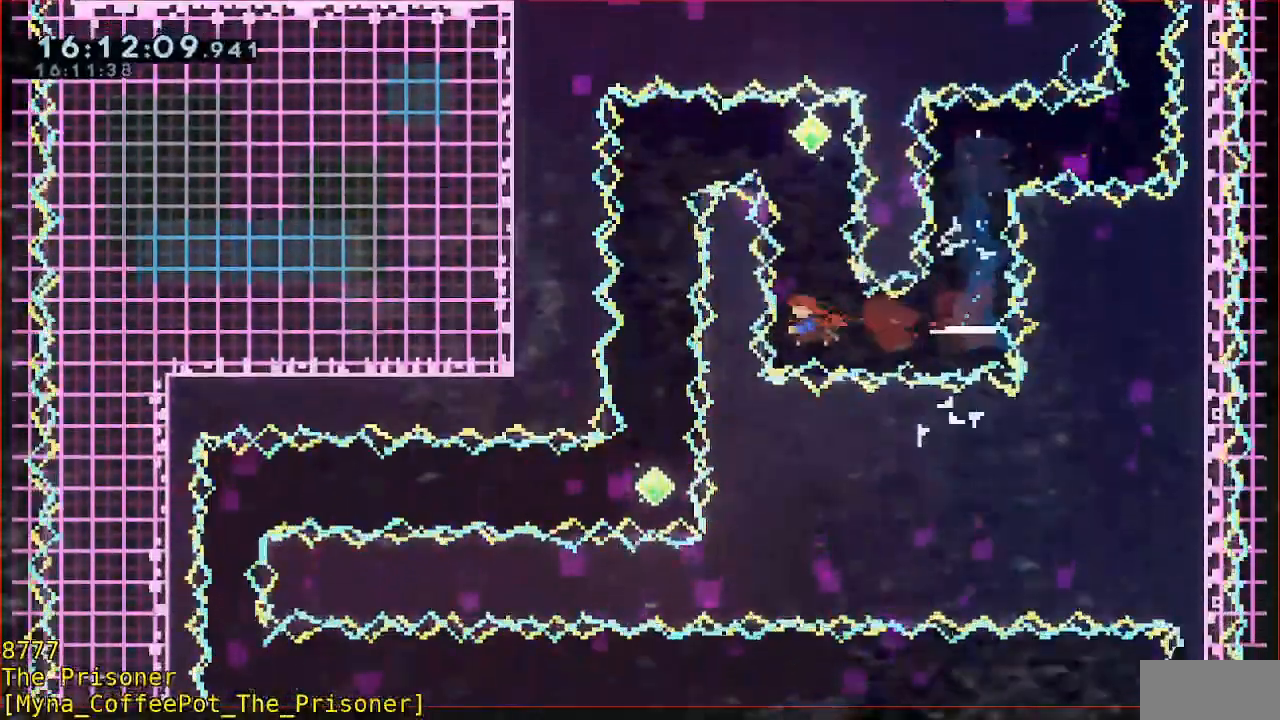
{"dt_ms": 1000, "buttons": [], "left_stick": "center"}
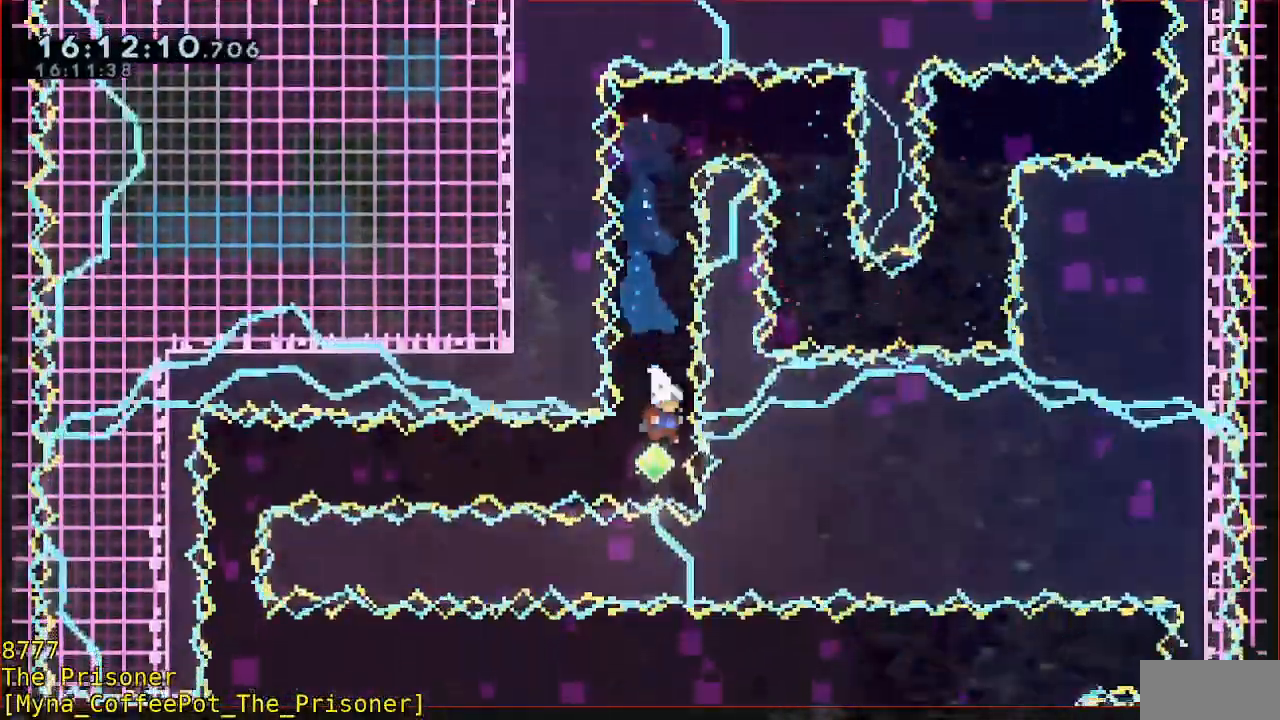
{"dt_ms": 500, "buttons": ["B"], "left_stick": "center", "events": [[50, "B", "down"], [83, "left_stick", "left"], [183, "B", "up"], [217, "left_stick", "center"], [417, "B", "down"]]}
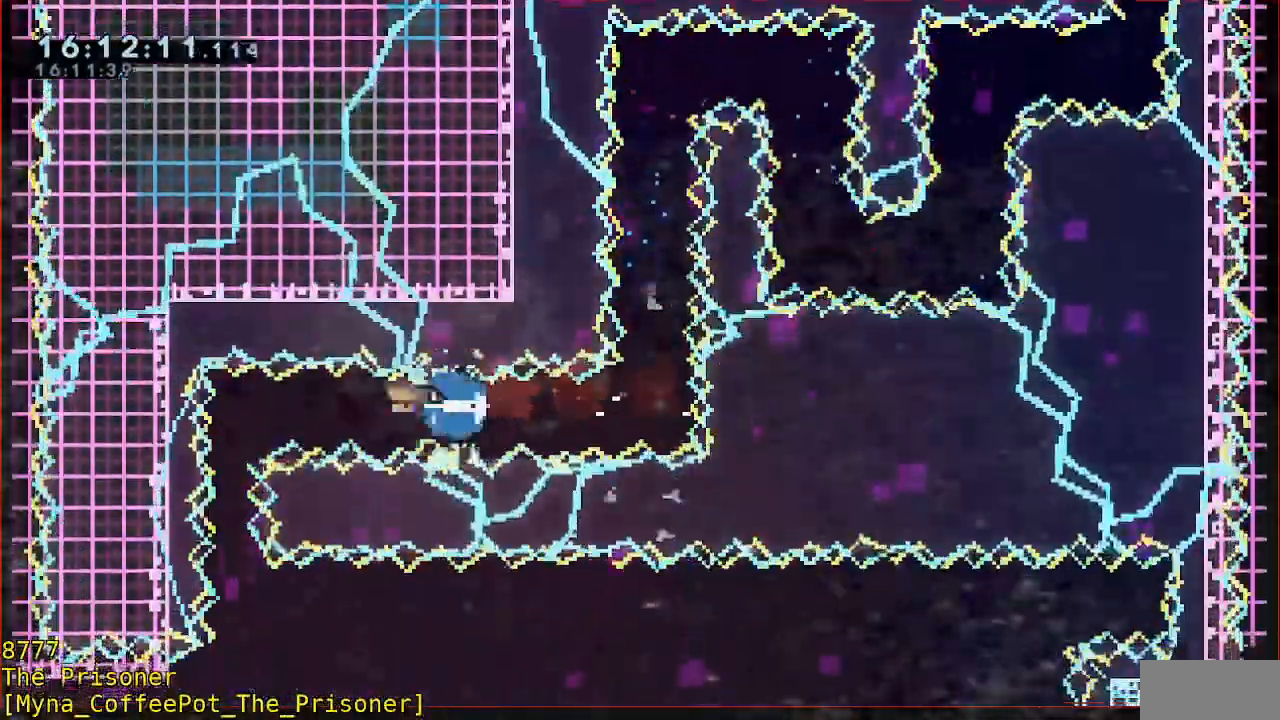
{"dt_ms": 500, "buttons": [], "left_stick": "center"}
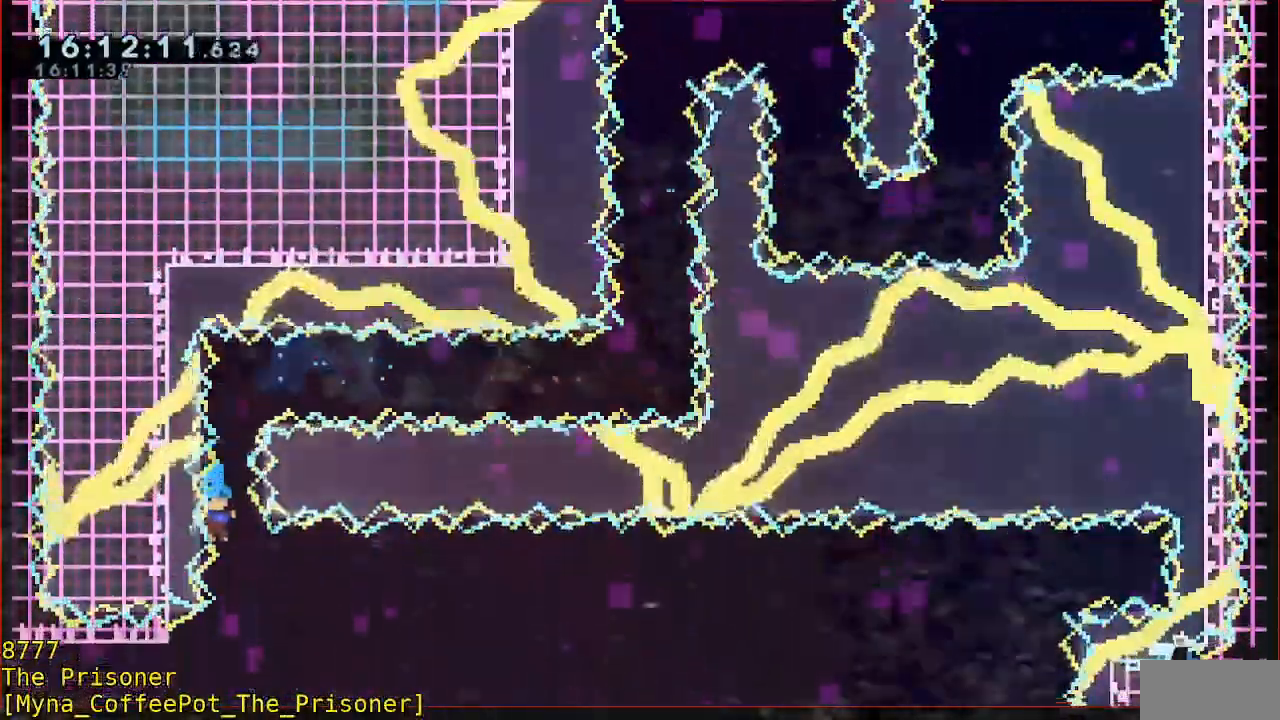
{"dt_ms": 1000, "buttons": [], "left_stick": "left"}
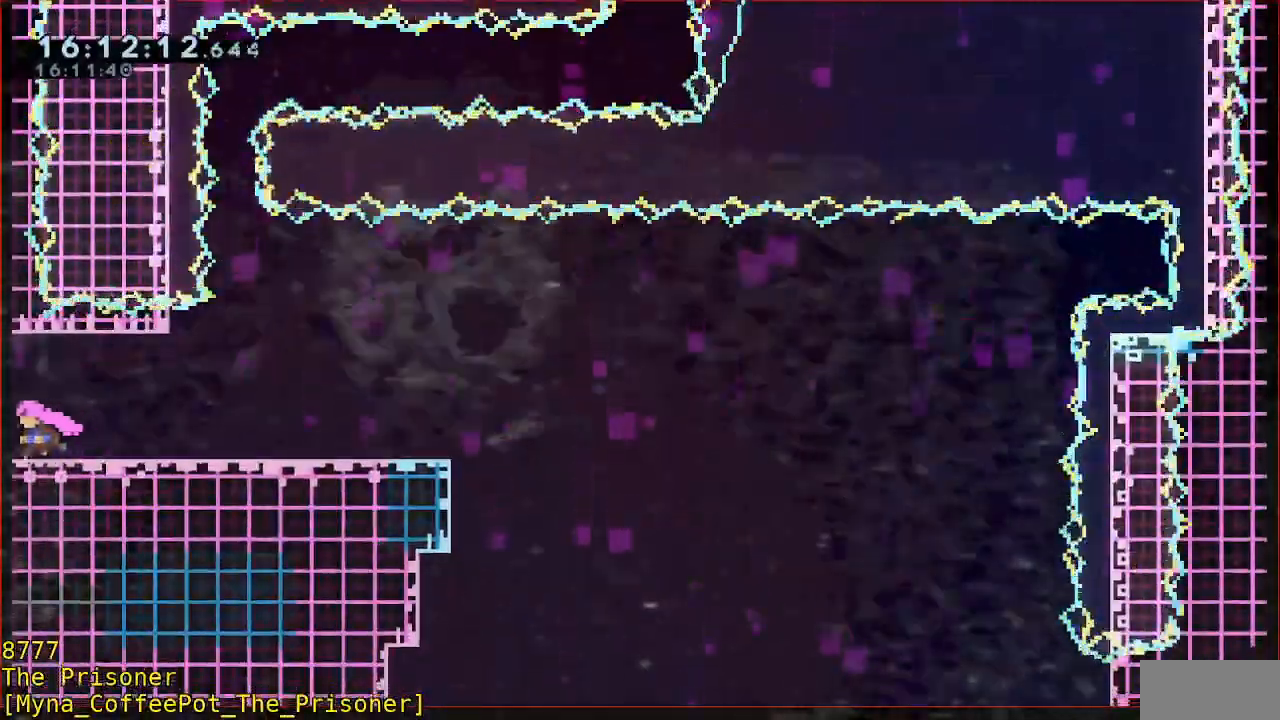
{"dt_ms": 500, "buttons": [], "left_stick": "left", "events": []}
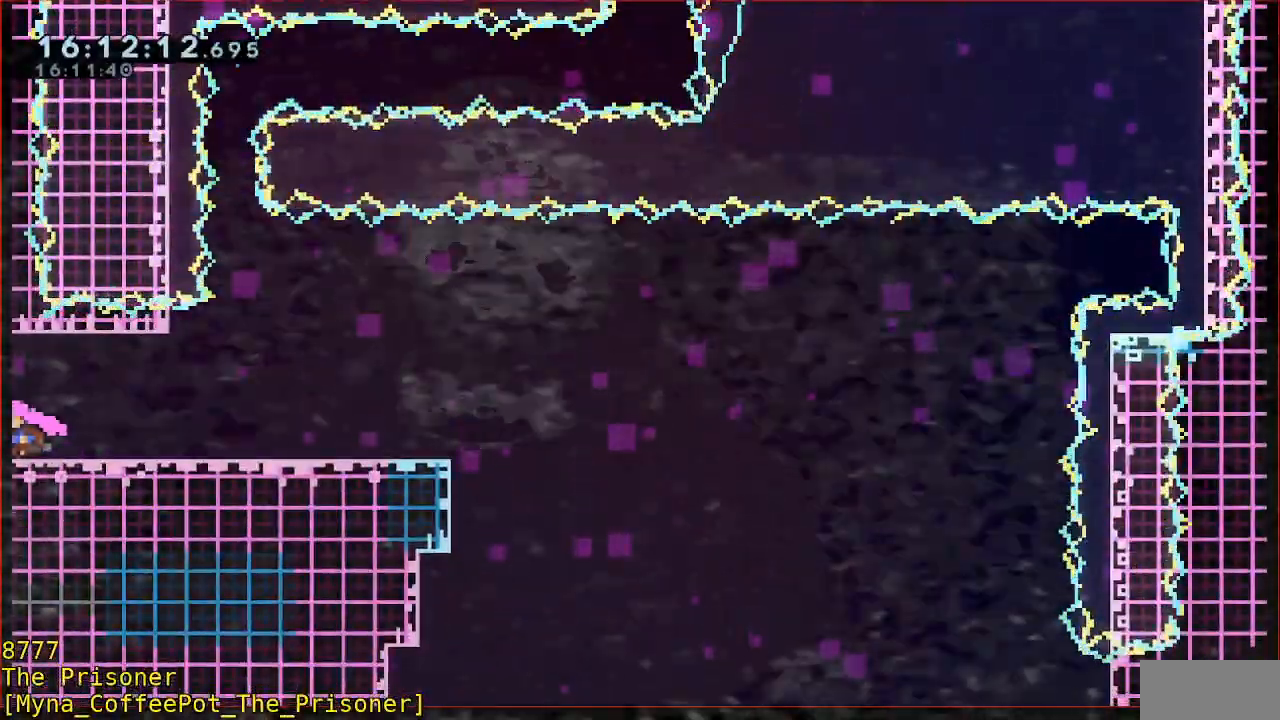
{"dt_ms": 500, "buttons": [], "left_stick": "center", "events": [[50, "left_stick", "center"]]}
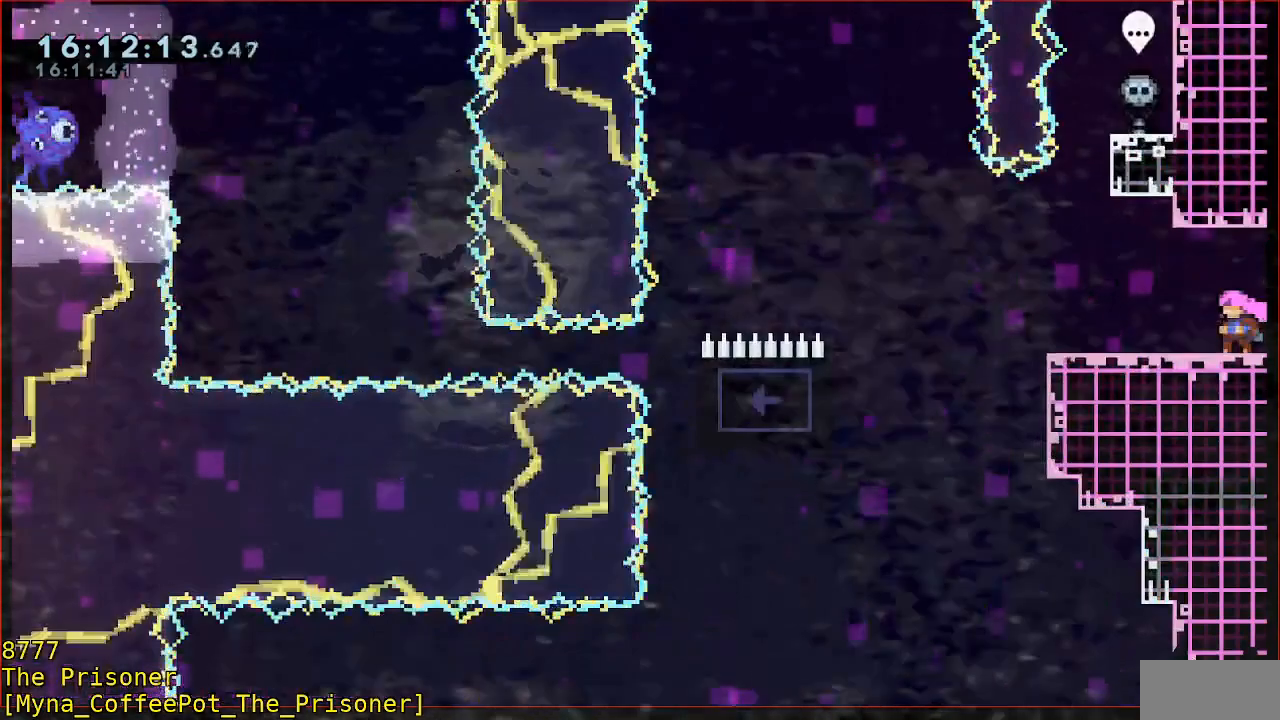
{"dt_ms": 500, "buttons": [], "left_stick": "left", "events": [[117, "left_stick", "left"], [350, "left_stick", "center"], [483, "left_stick", "left"]]}
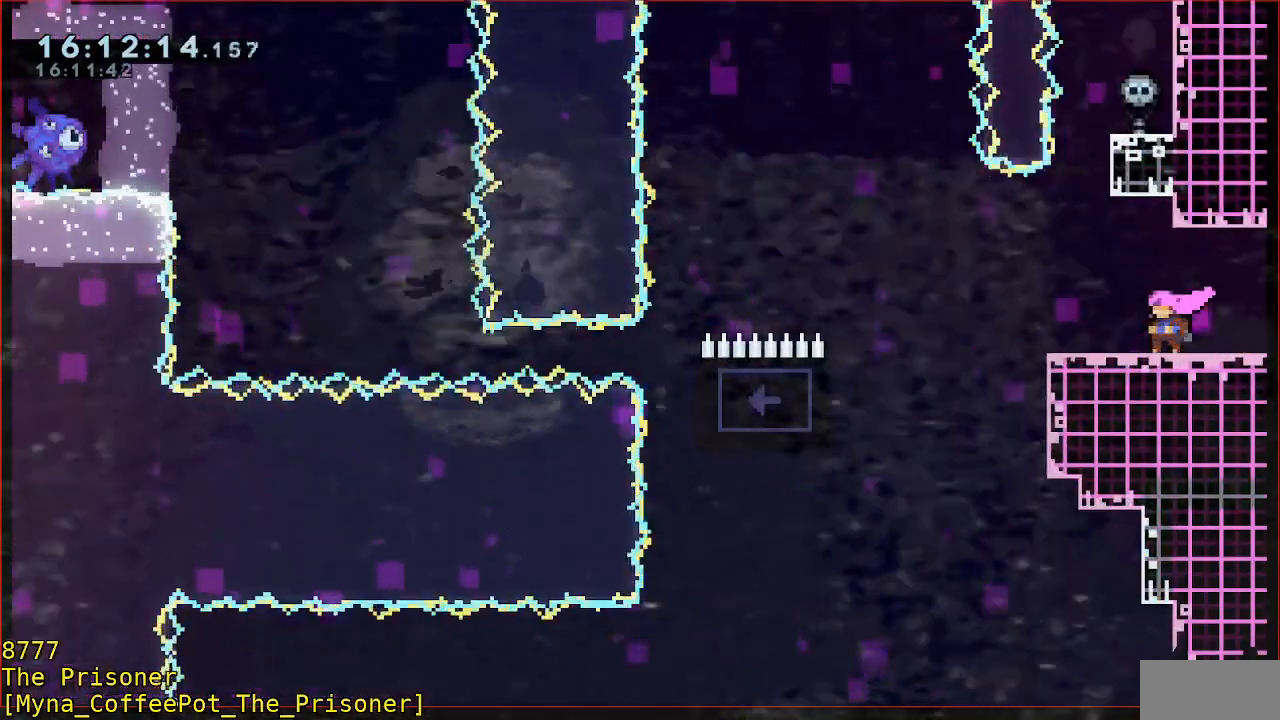
{"dt_ms": 500, "buttons": [], "left_stick": "center", "events": [[83, "left_stick", "center"], [250, "left_stick", "left"], [383, "left_stick", "center"]]}
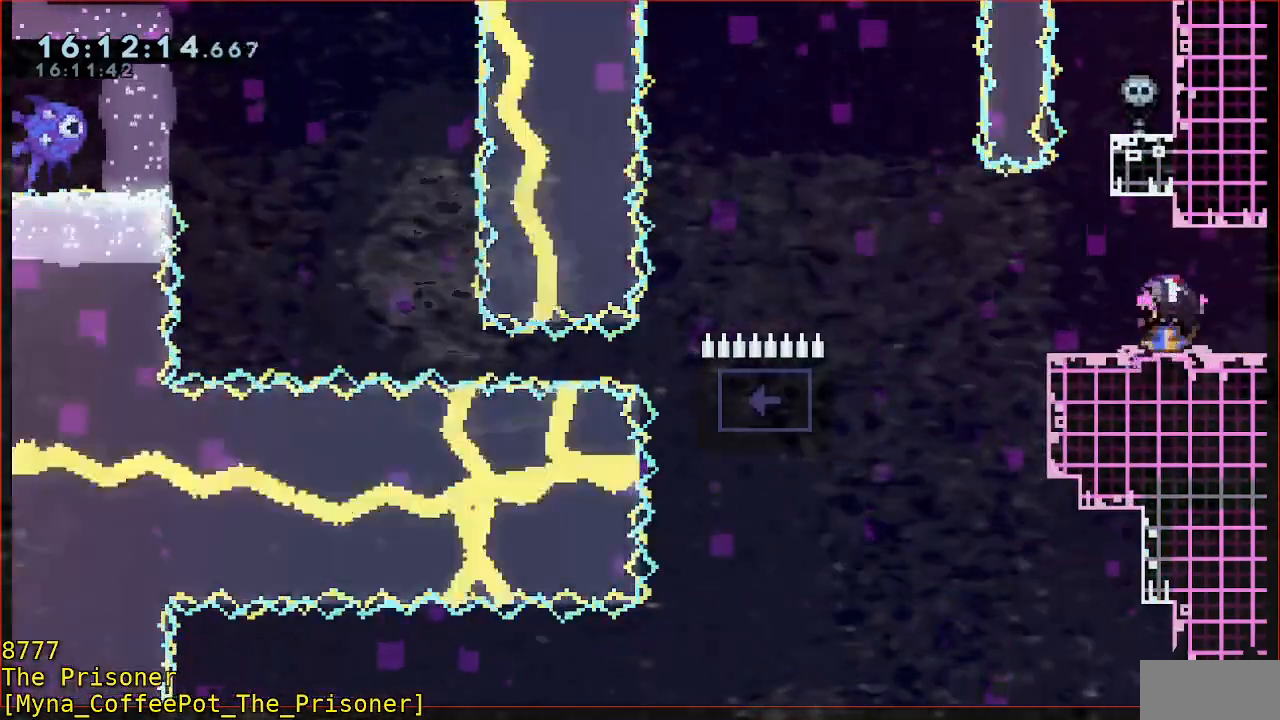
{"dt_ms": 500, "buttons": [], "left_stick": "center", "events": []}
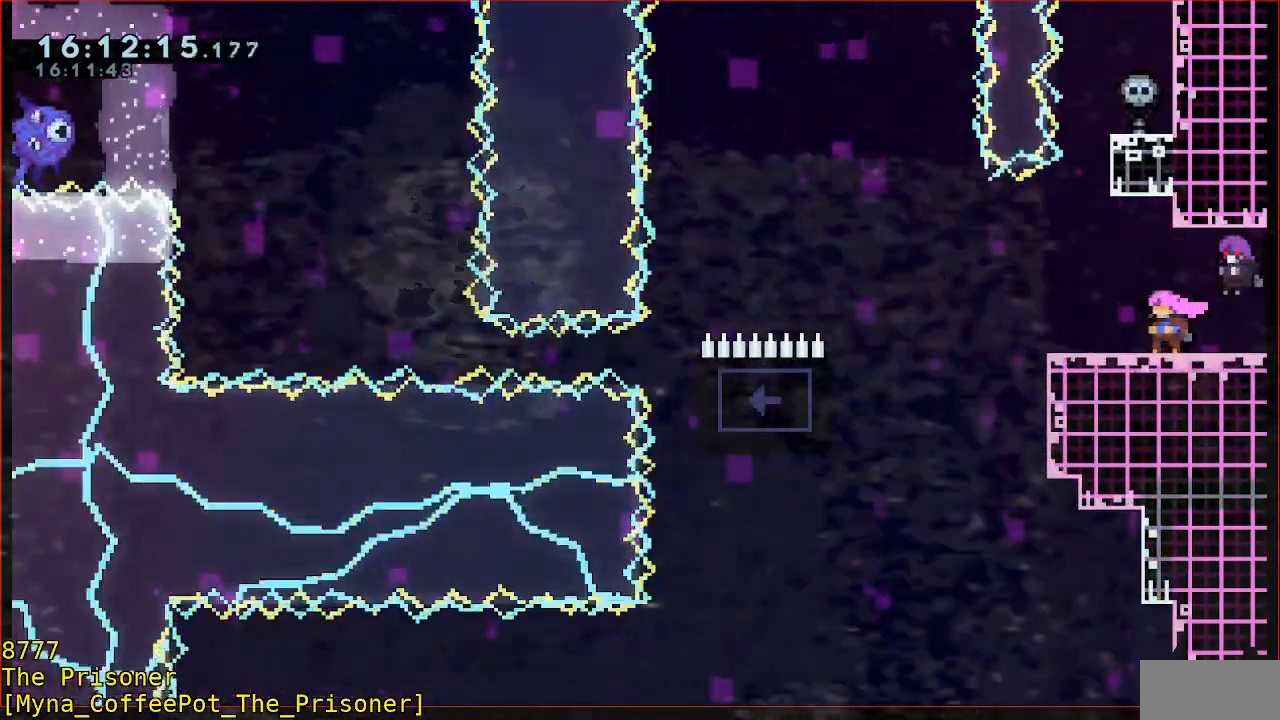
{"dt_ms": 500, "buttons": [], "left_stick": "center", "events": []}
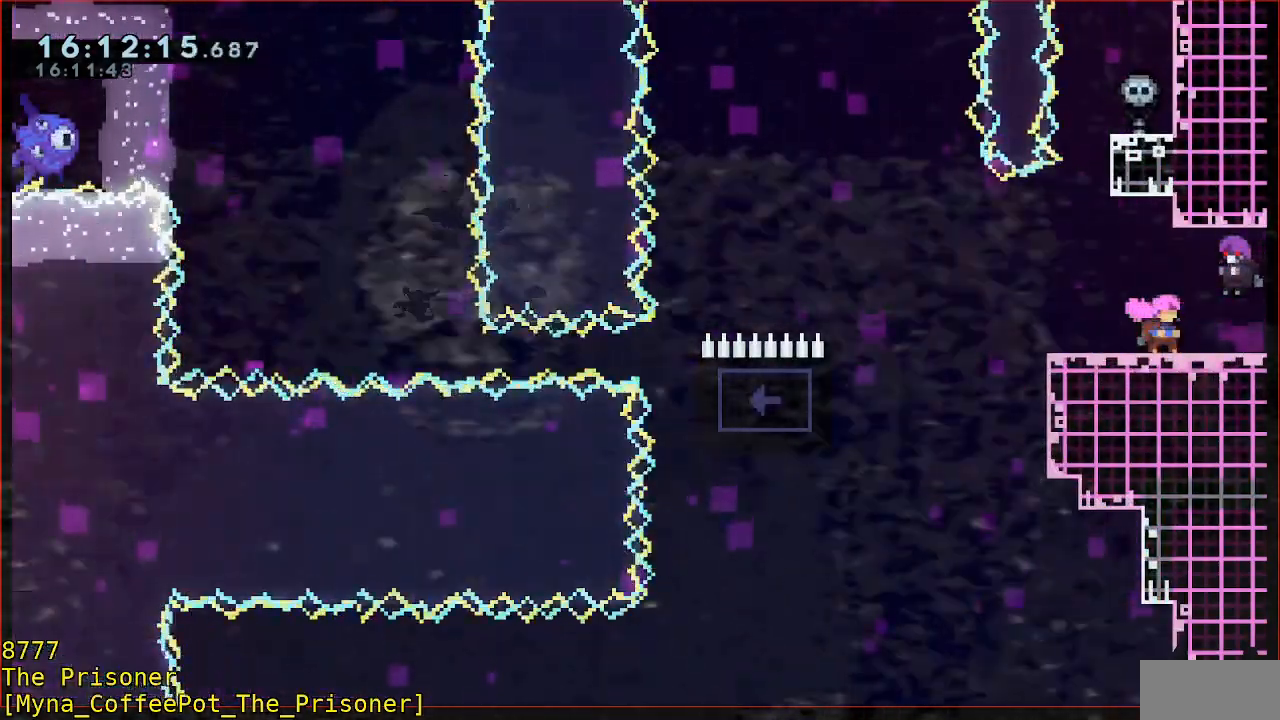
{"dt_ms": 500, "buttons": [], "left_stick": "center", "events": []}
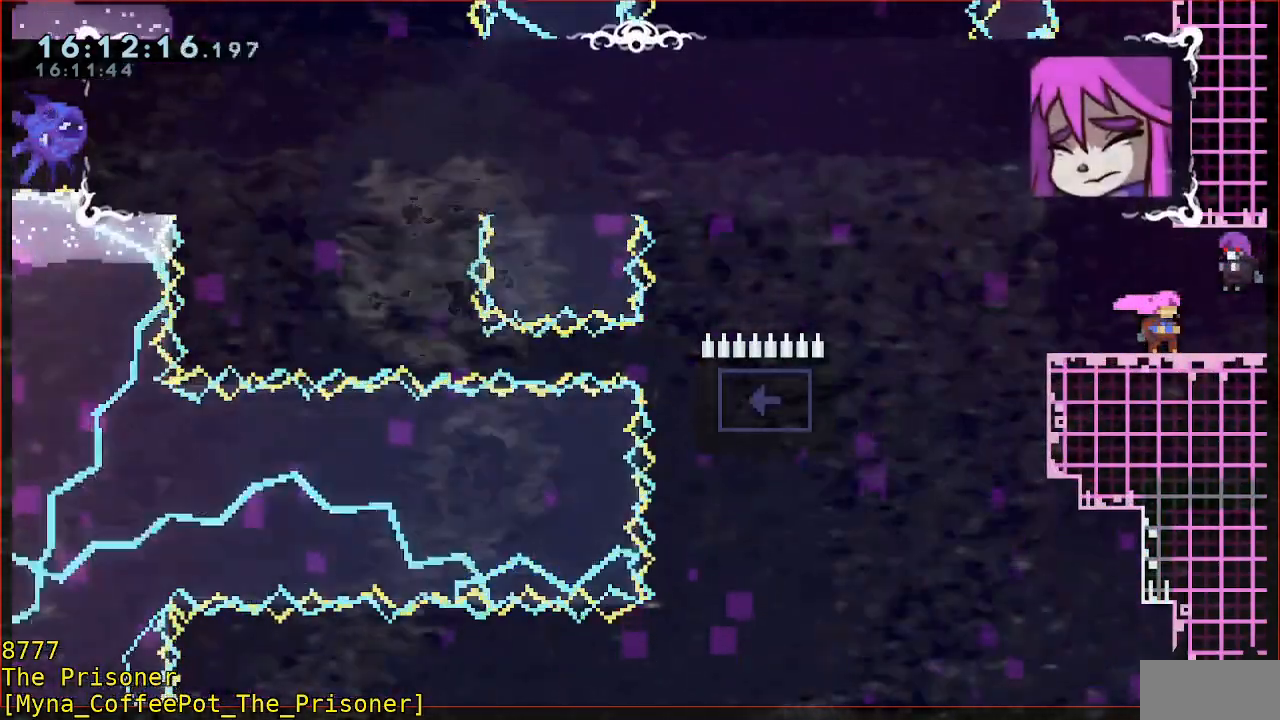
{"dt_ms": 500, "buttons": [], "left_stick": "center", "events": []}
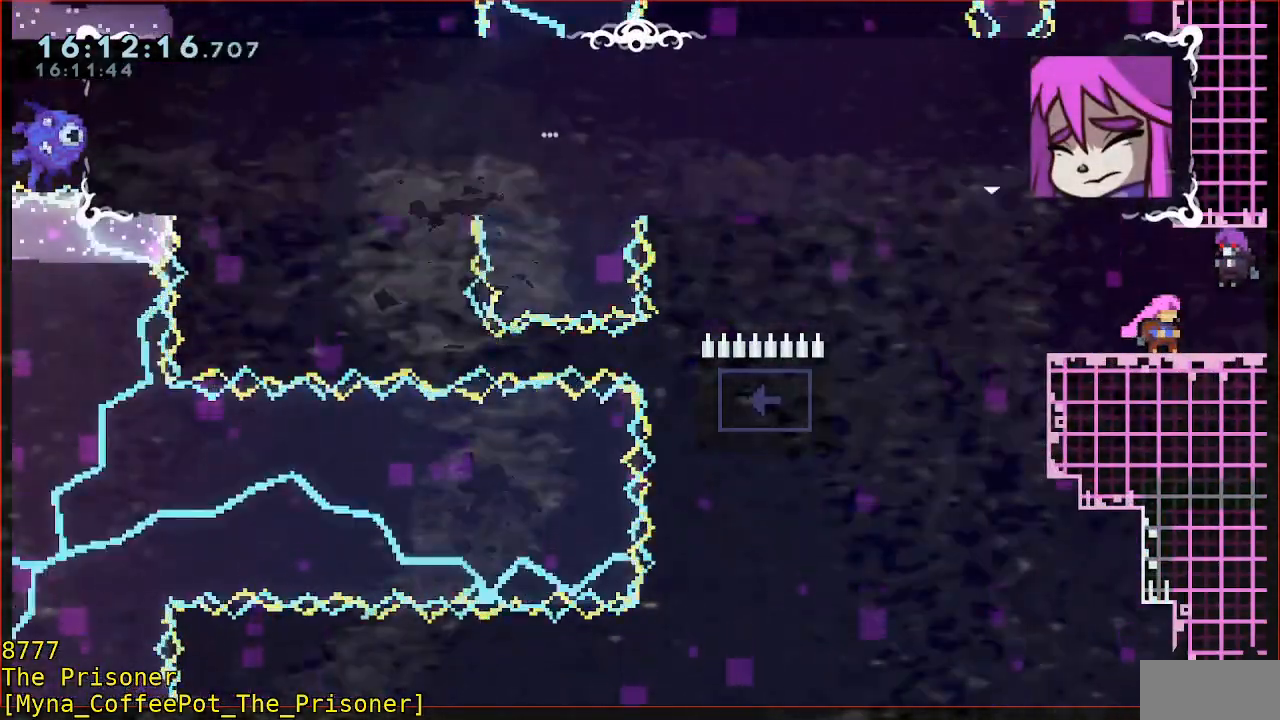
{"dt_ms": 500, "buttons": [], "left_stick": "center", "events": []}
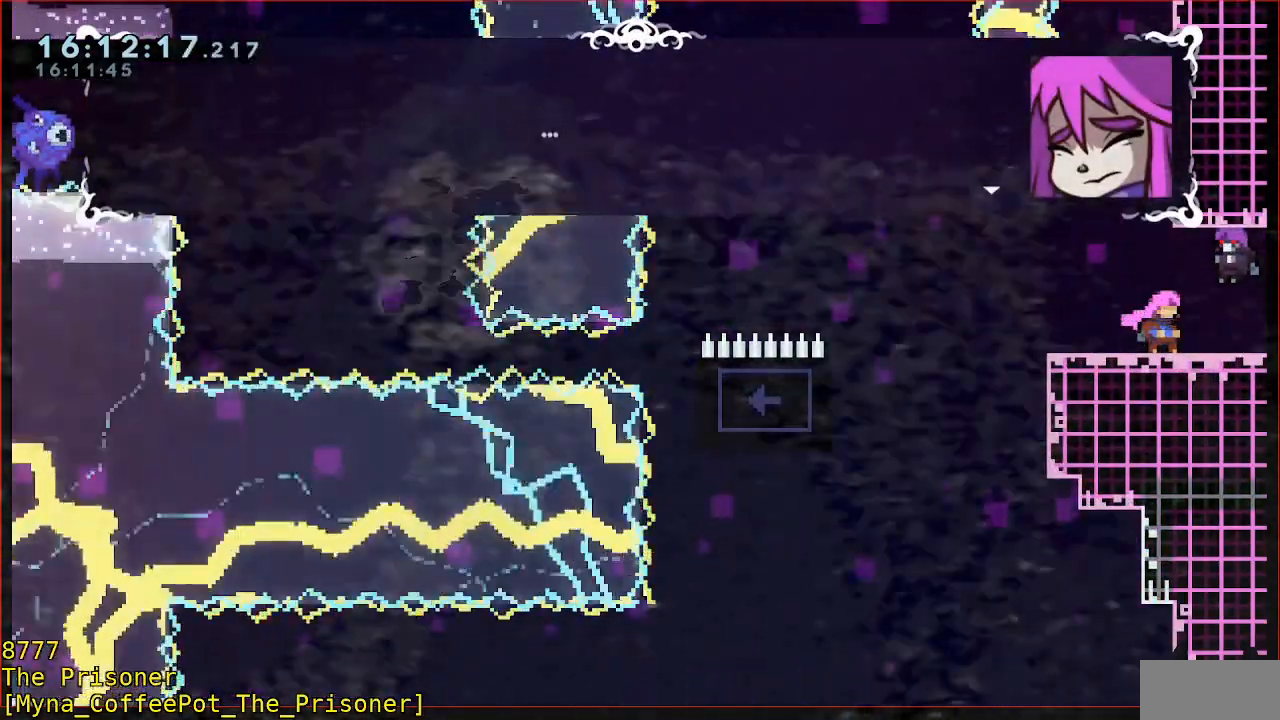
{"dt_ms": 500, "buttons": [], "left_stick": "center", "events": [[17, "A", "down"], [117, "A", "up"]]}
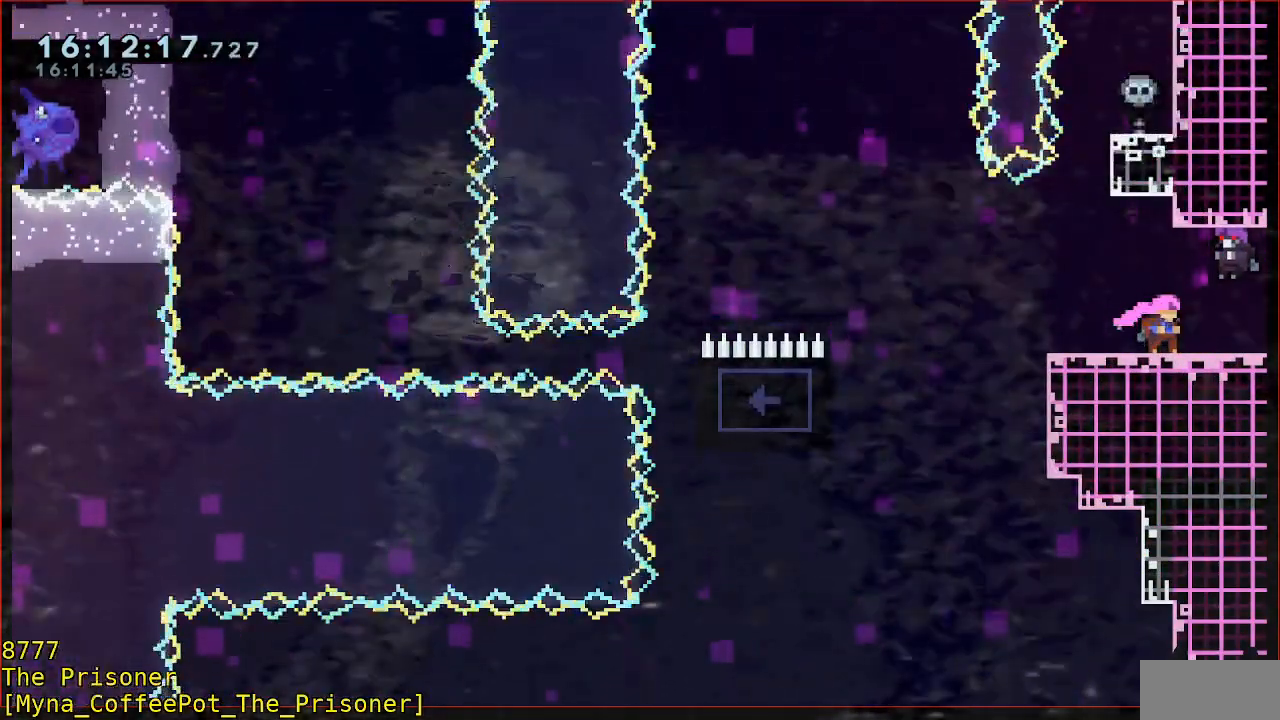
{"dt_ms": 500, "buttons": [], "left_stick": "center", "events": []}
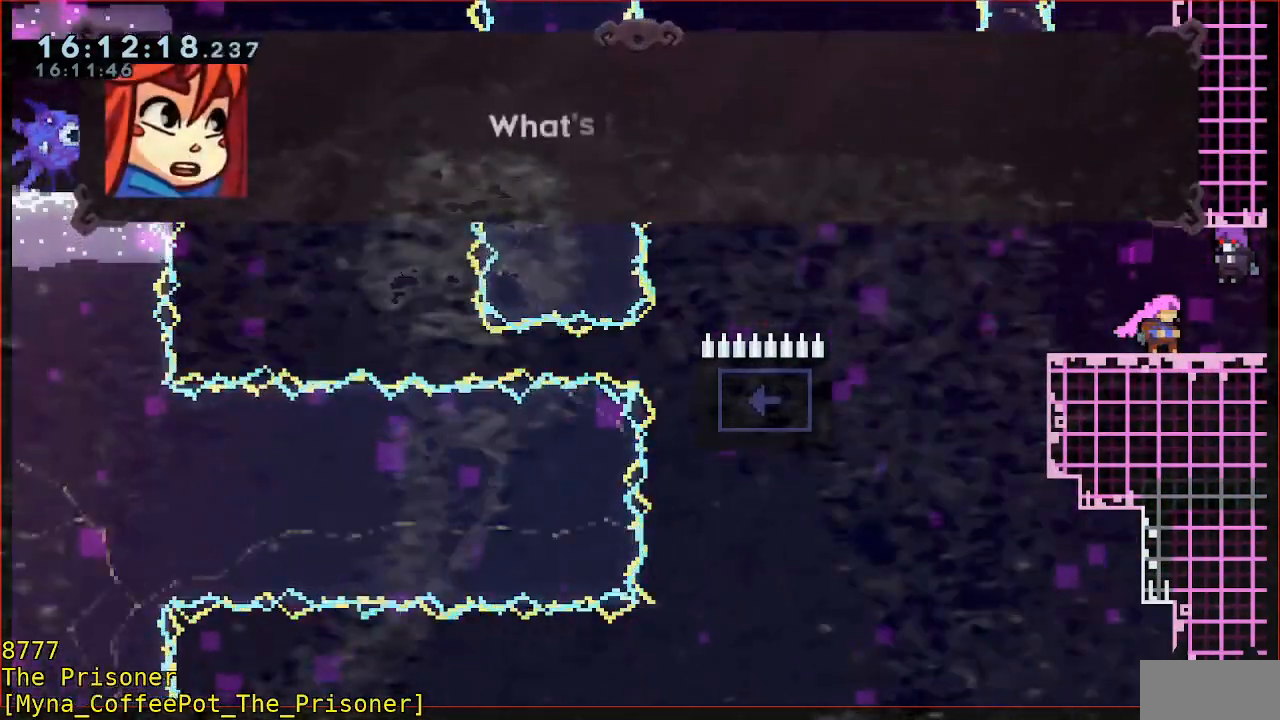
{"dt_ms": 500, "buttons": [], "left_stick": "center", "events": []}
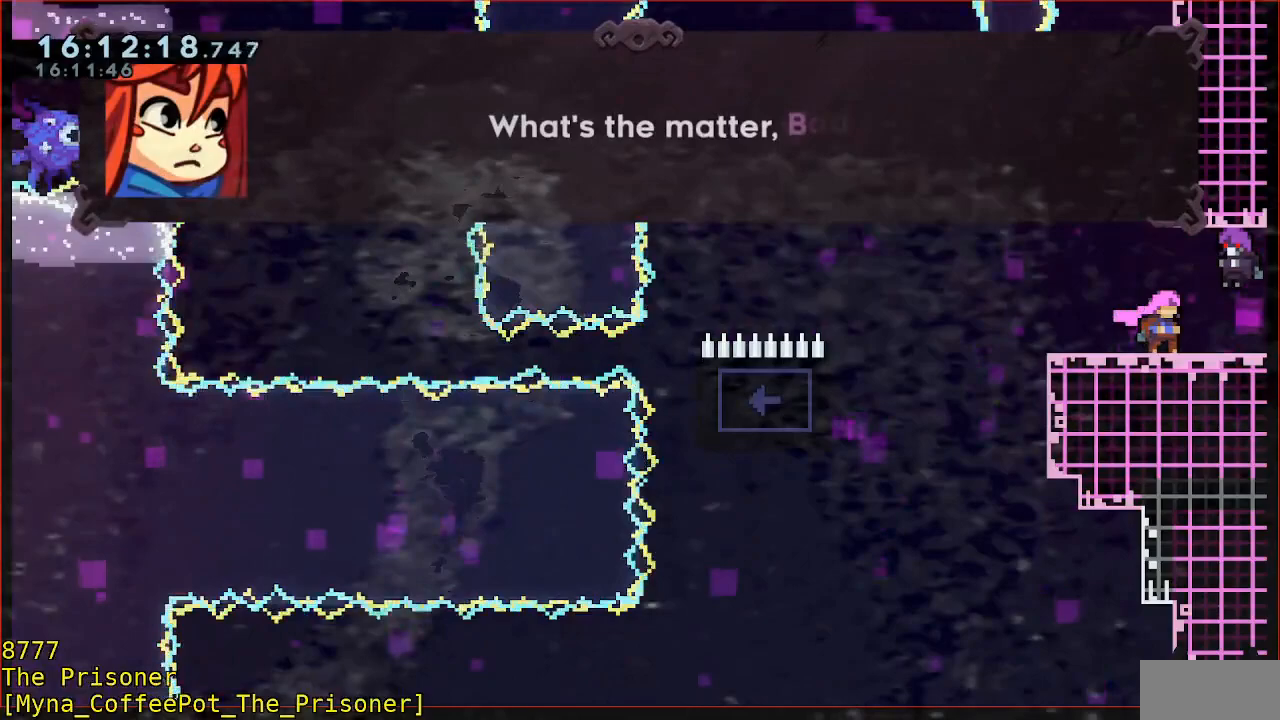
{"dt_ms": 500, "buttons": [], "left_stick": "center", "events": [[150, "A", "down"], [317, "A", "up"]]}
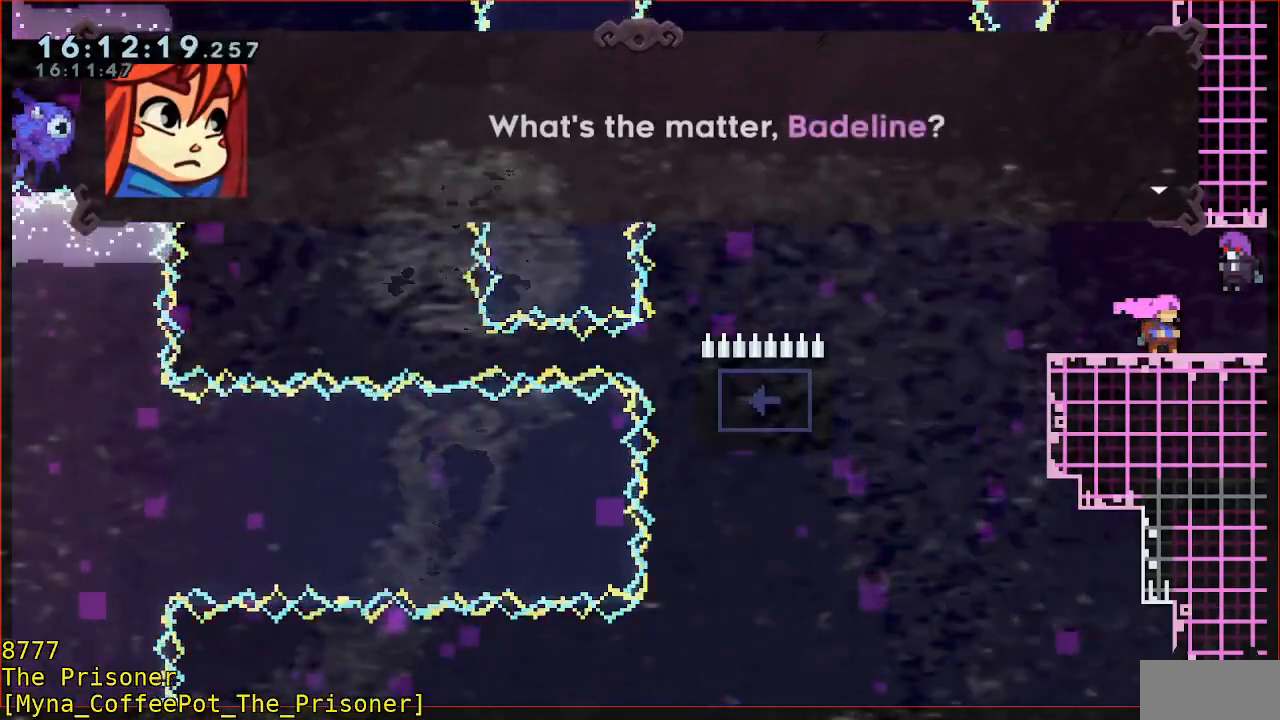
{"dt_ms": 500, "buttons": [], "left_stick": "center", "events": [[150, "A", "down"], [283, "A", "up"]]}
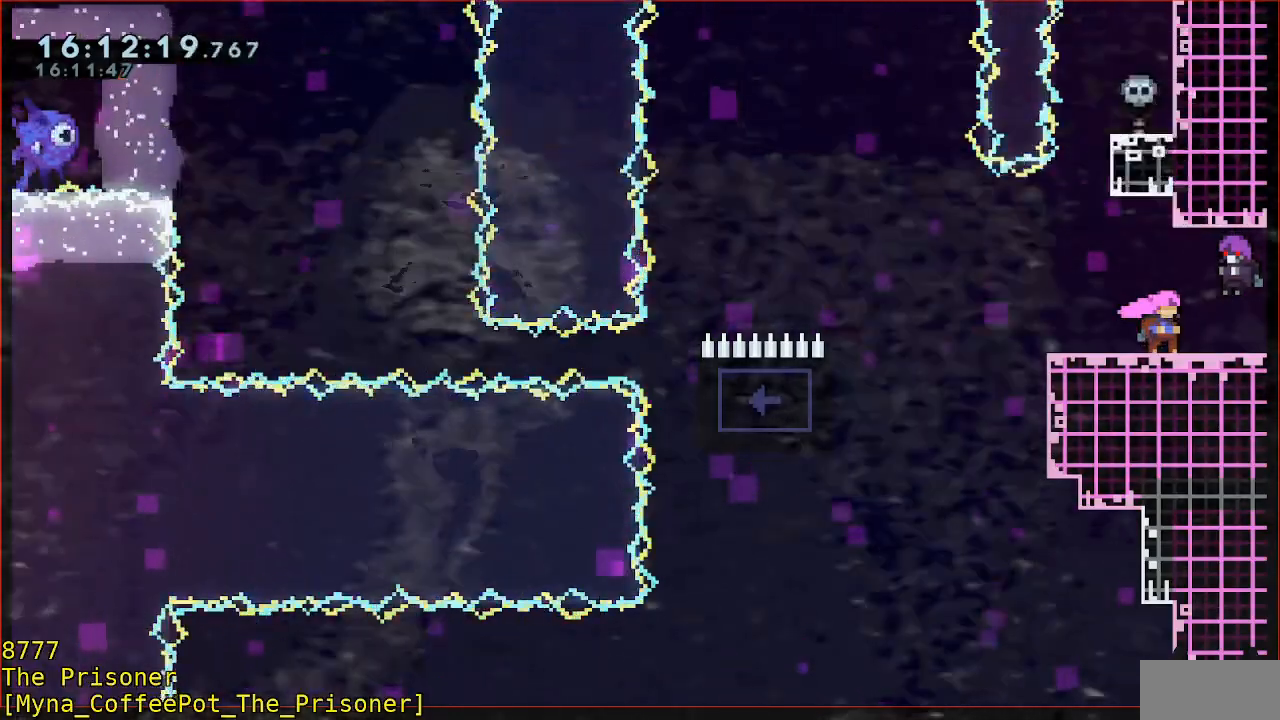
{"dt_ms": 500, "buttons": [], "left_stick": "center", "events": []}